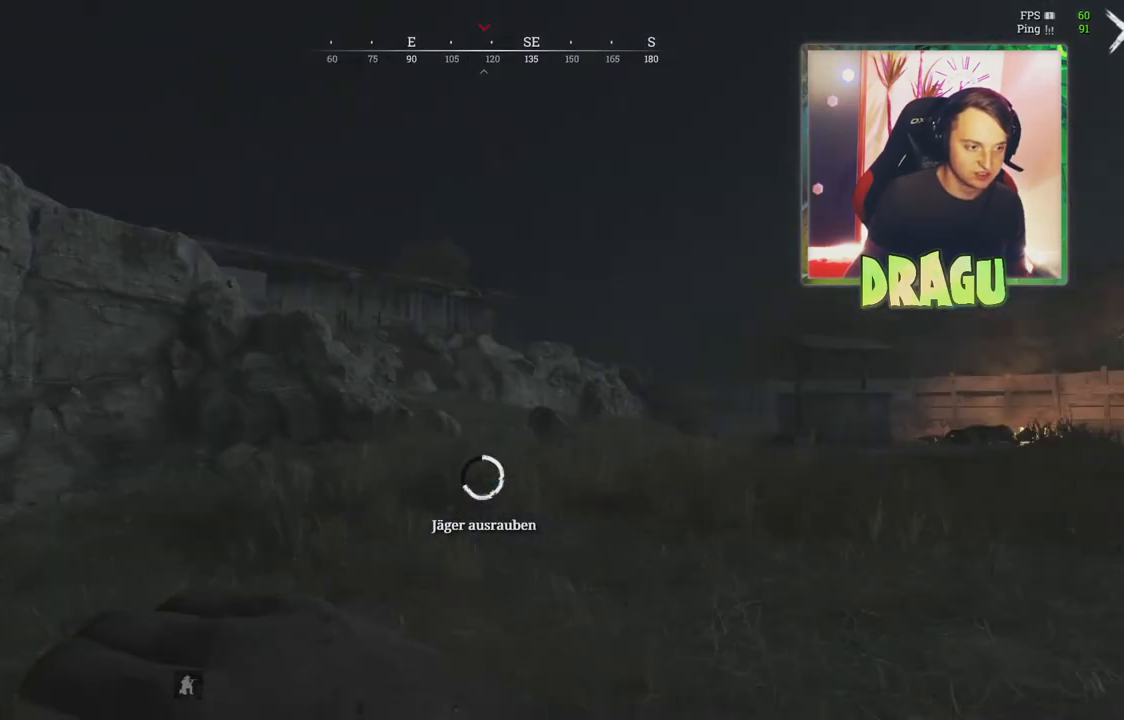
Gameplay with keyboard and mouse; each line is a JSON object with the keys and mouse buttons held at the frame after it. "events" lists presses ("down") and releases ("up") of "1", "2", "3", "4", "5", "a", "c", "ctrl", "d", "e", "f", "q", "r", "s", "shift", "tab", "v", "w", "x", "z", "mouse_left", "mouse_wheel", "mouse_right", "mouse_mb4" and "mouse_mb5" between this image and that frame as [ms after this image, input, new state], when the widget could be followed in between. "mouse_left", "mouse_wheel", "mouse_right", "mouse_mb4", "mouse_mb5" = the "left", "wheel", "right", "mb4", "mb5" buttons of the "mouse" list. No other keys are recorded. "wheel" means that the mouse wheel is clicked or scrolled. Mouse movement is not recorded.
{"keys": ["f"], "mouse": [], "events": []}
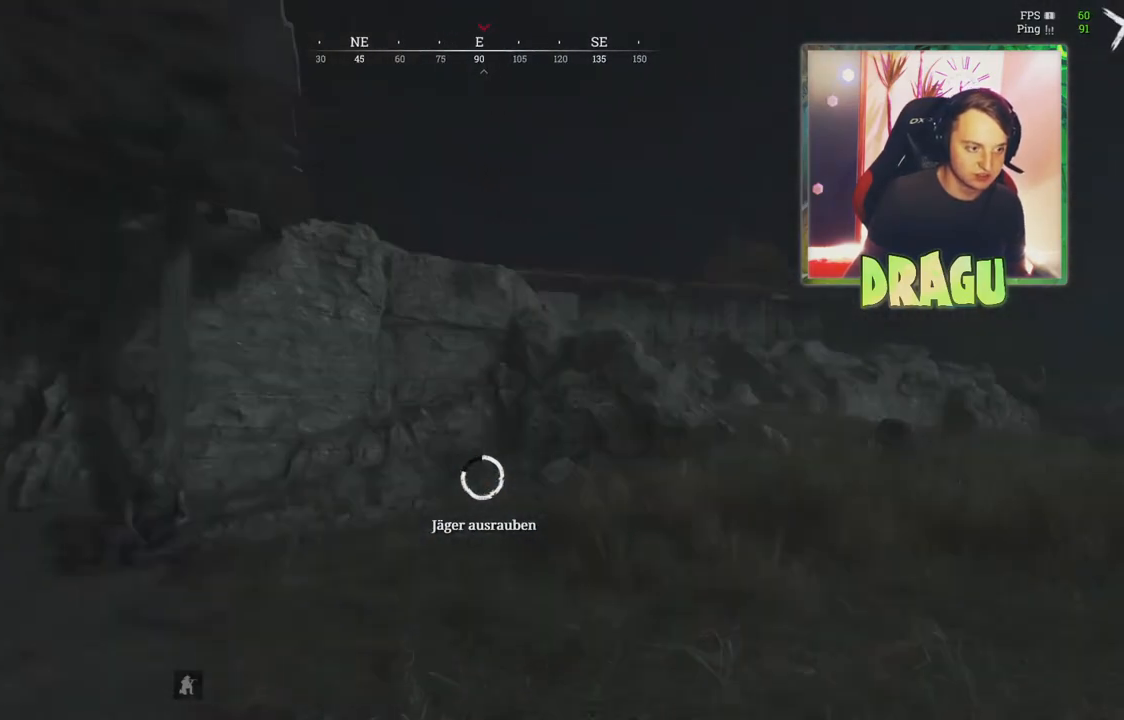
{"keys": ["f"], "mouse": [], "events": []}
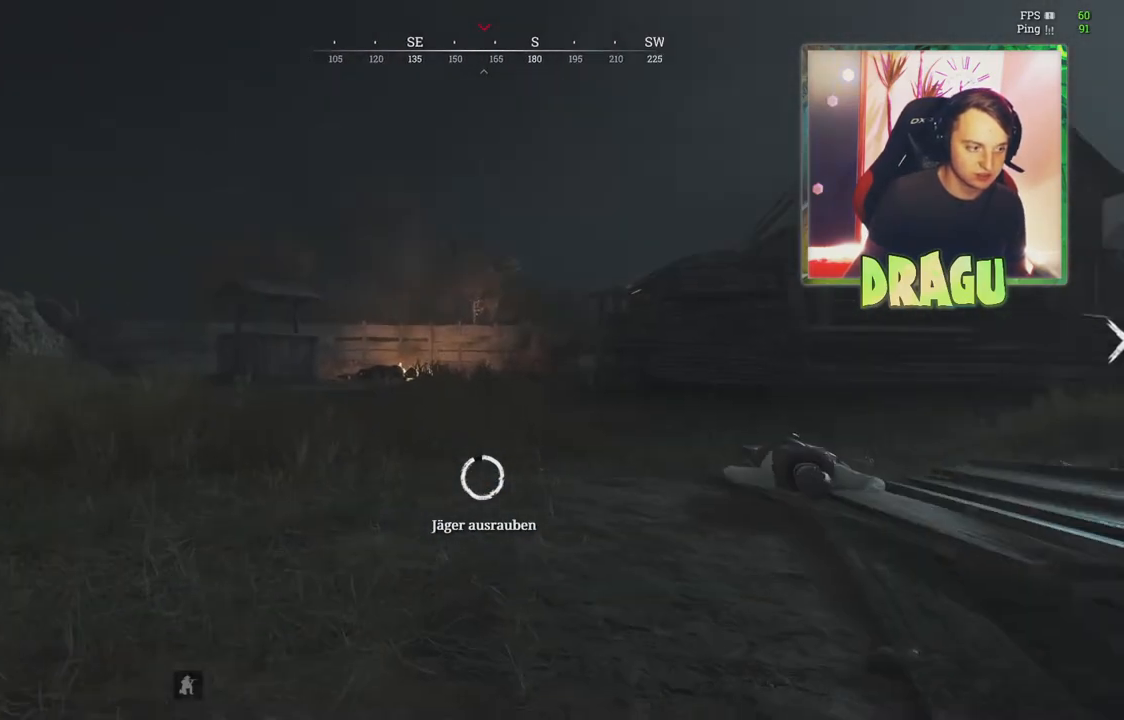
{"keys": ["f"], "mouse": [], "events": []}
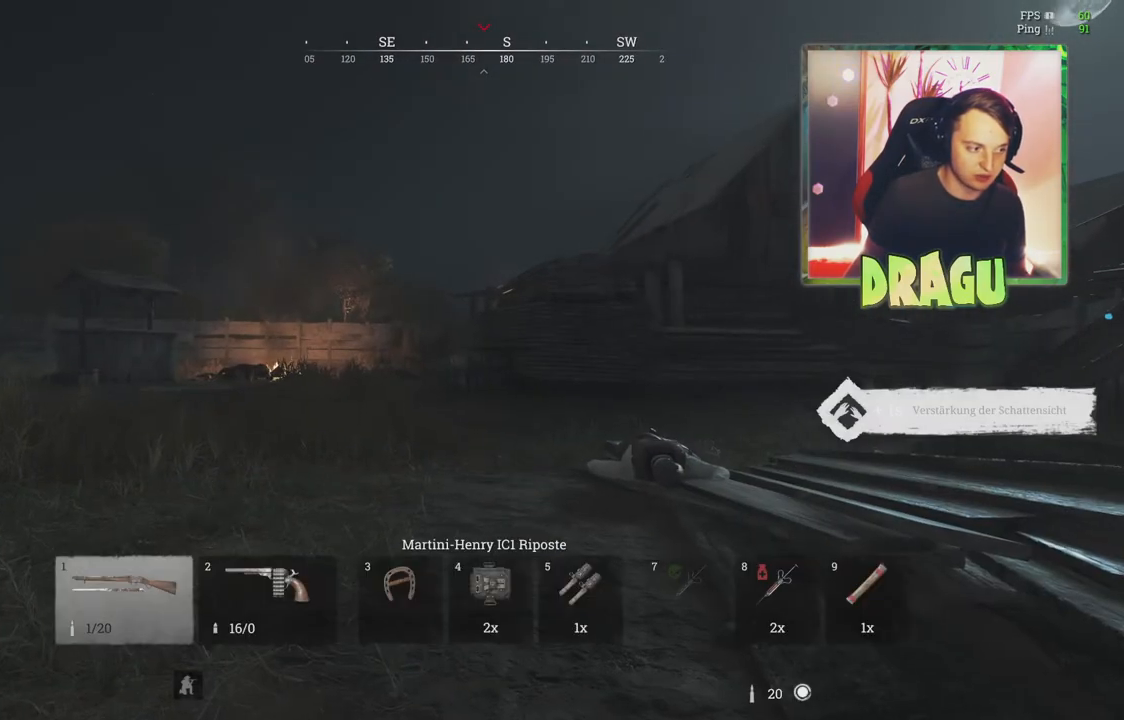
{"keys": ["shift", "w"], "mouse": [], "events": [[83, "shift", "down"], [150, "w", "down"], [233, "a", "down"], [300, "f", "up"], [467, "a", "up"]]}
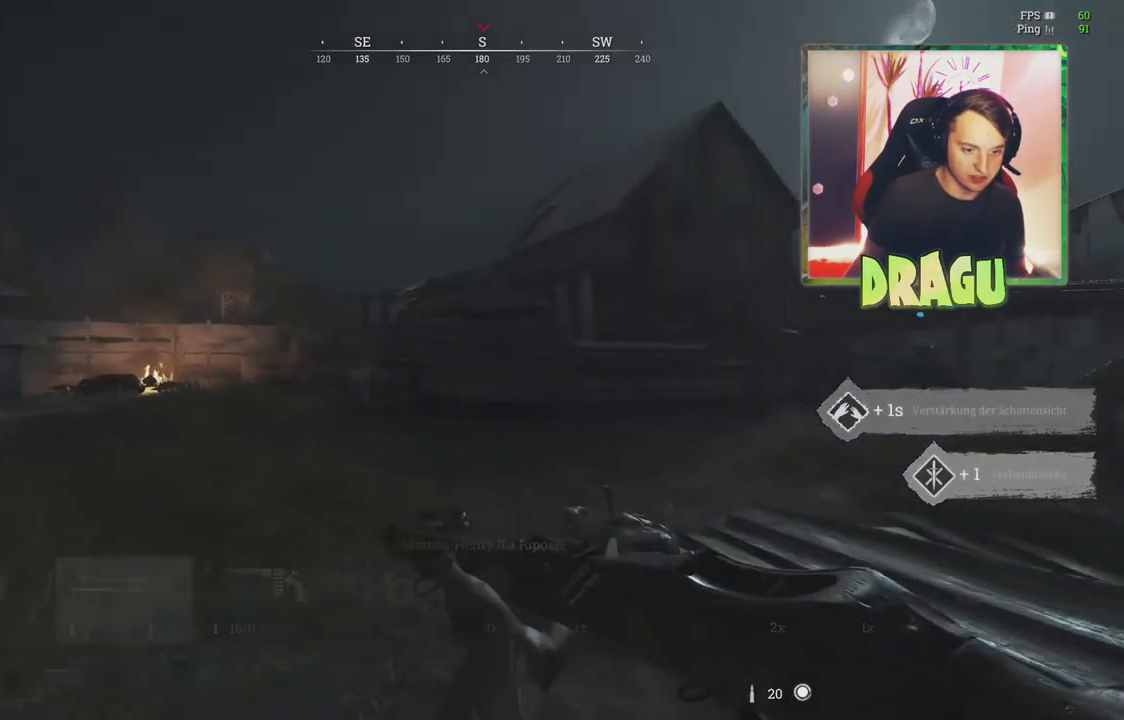
{"keys": ["shift", "w"], "mouse": [], "events": [[251, "2", "down"], [401, "2", "up"]]}
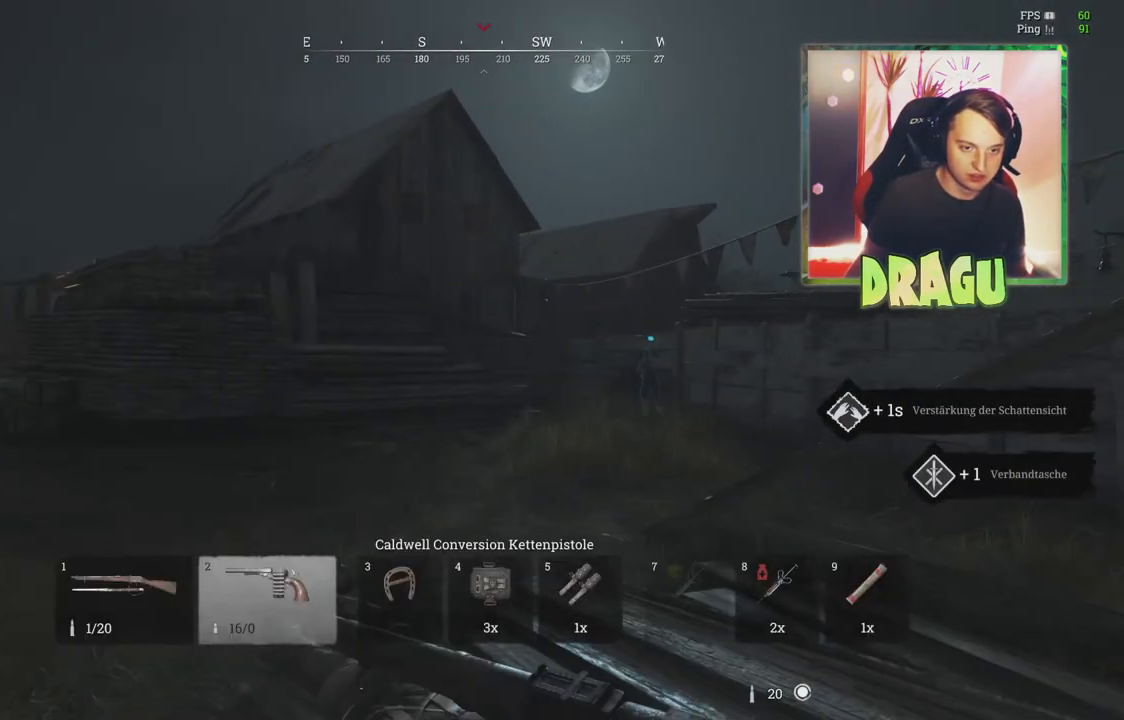
{"keys": ["a", "shift", "w"], "mouse": [], "events": [[217, "a", "down"]]}
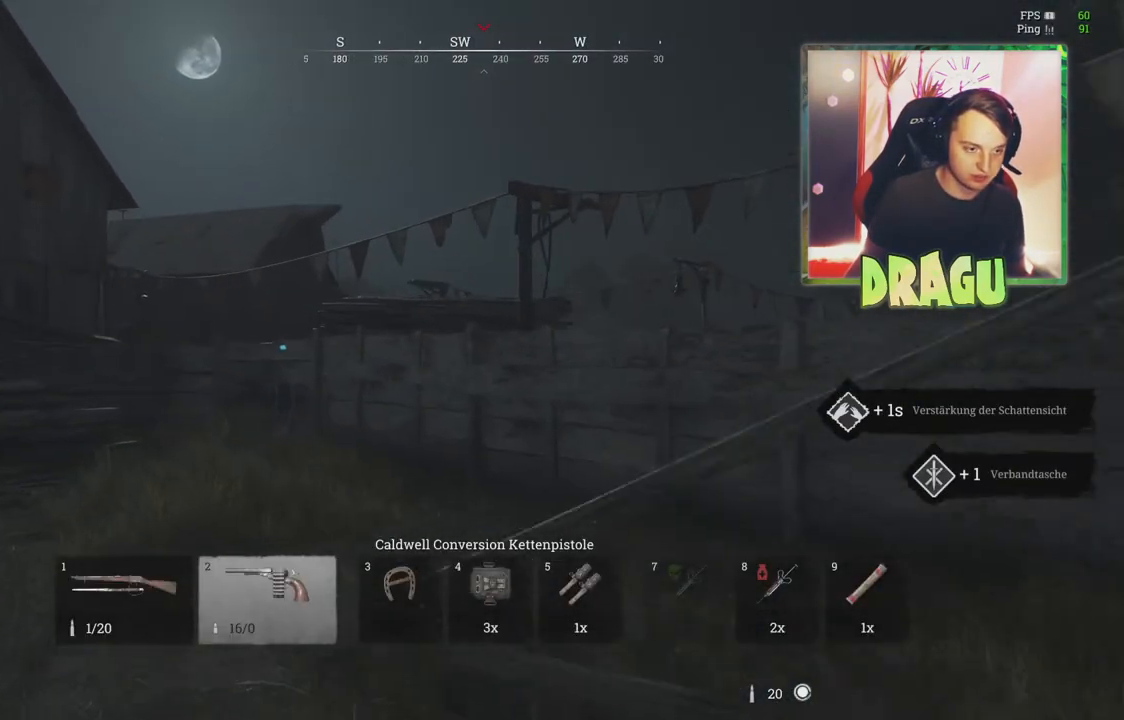
{"keys": ["r", "shift", "w"], "mouse": [], "events": [[367, "a", "up"], [417, "r", "down"]]}
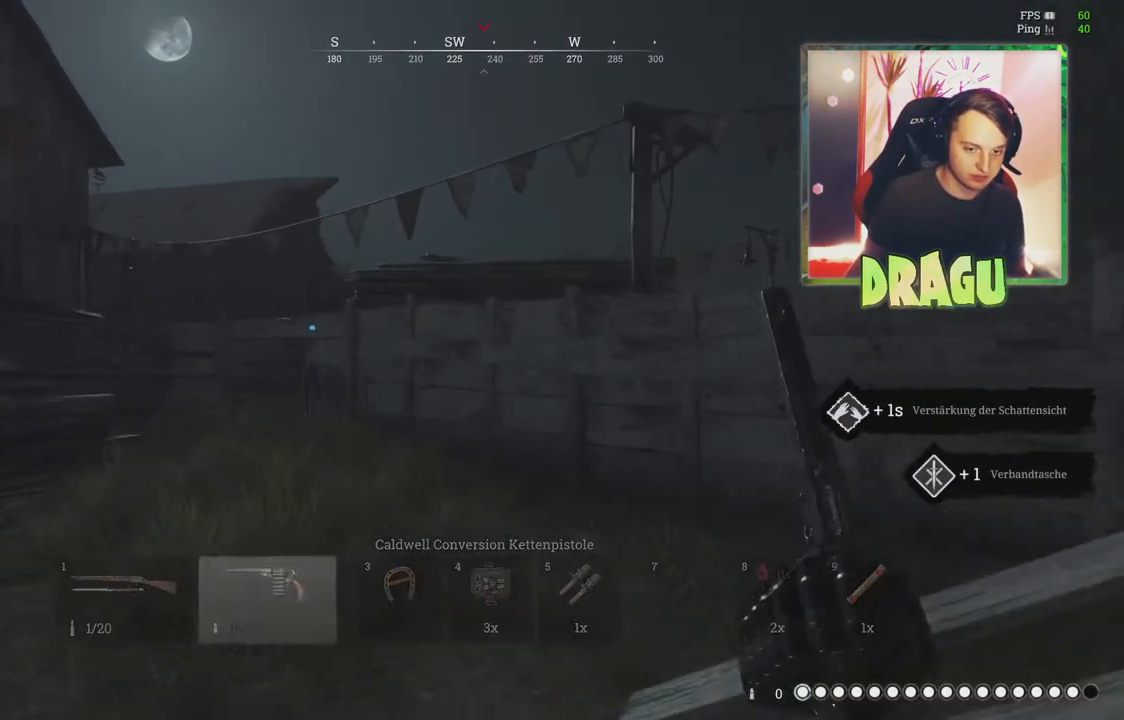
{"keys": ["shift", "w"], "mouse": [], "events": [[67, "r", "up"]]}
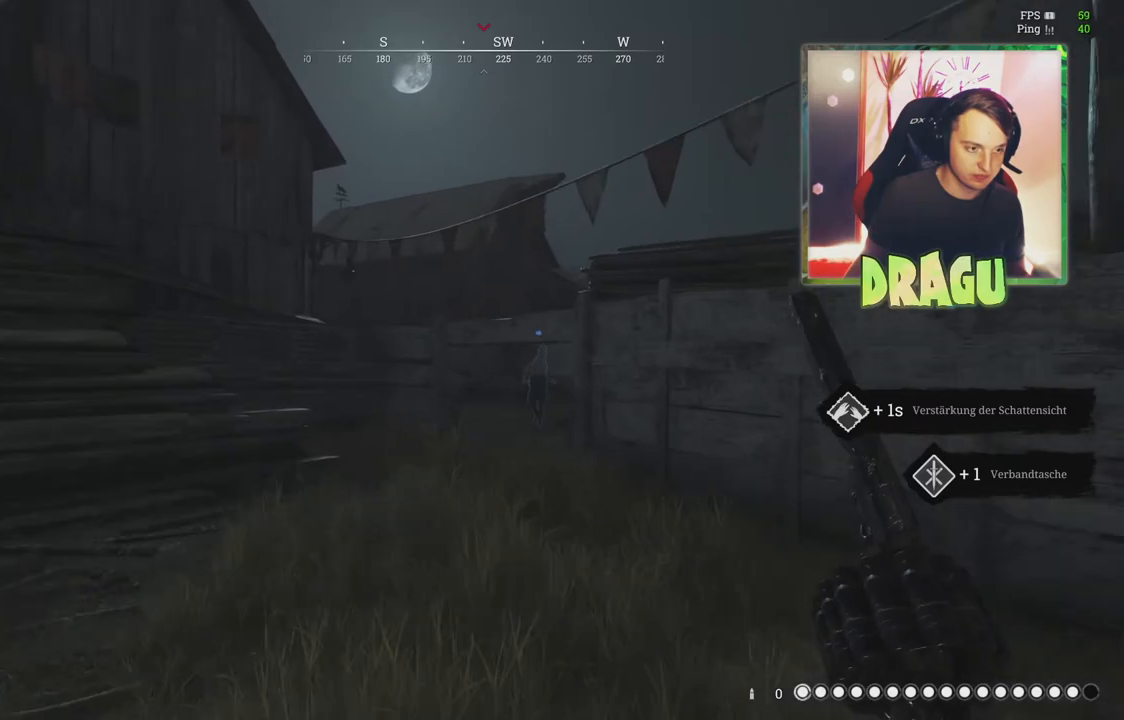
{"keys": ["shift", "w"], "mouse": [], "events": [[284, "shift", "up"], [334, "shift", "down"]]}
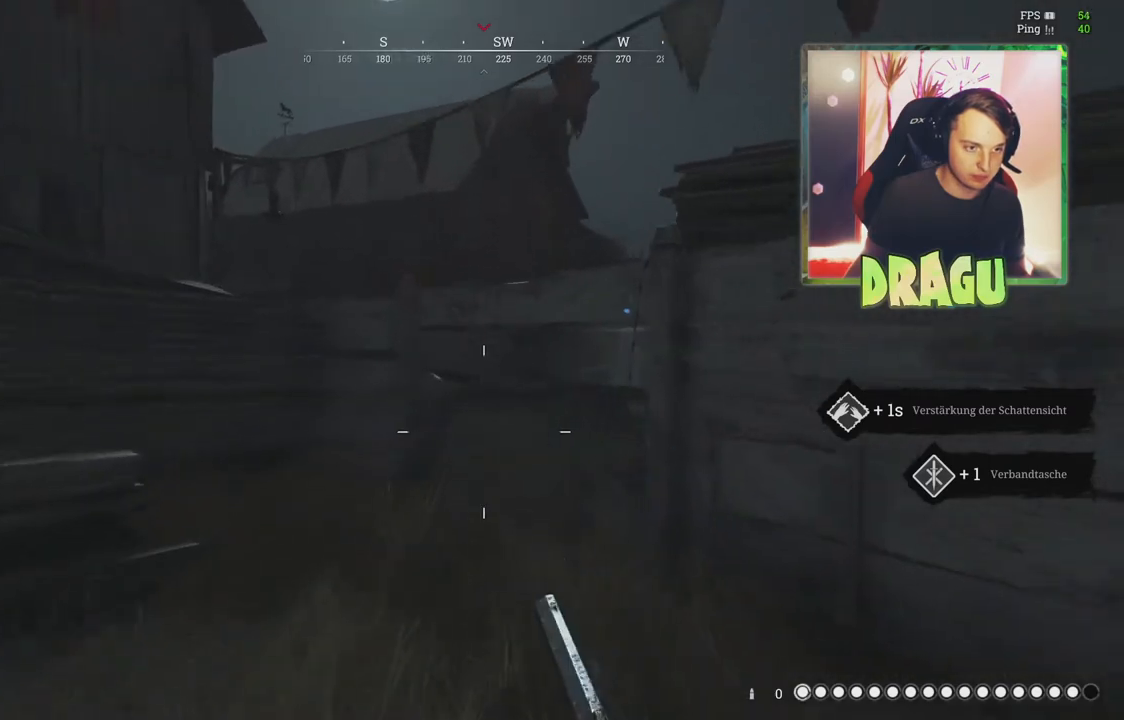
{"keys": ["shift", "w"], "mouse": [], "events": []}
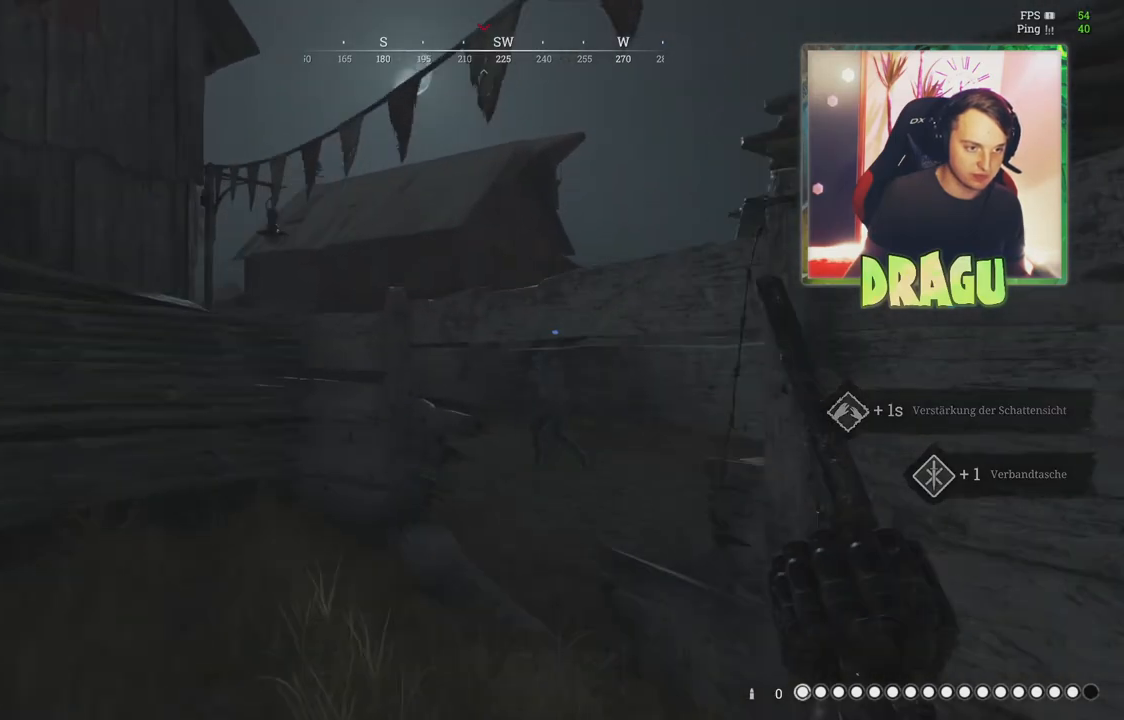
{"keys": ["w"], "mouse": [], "events": [[501, "shift", "up"]]}
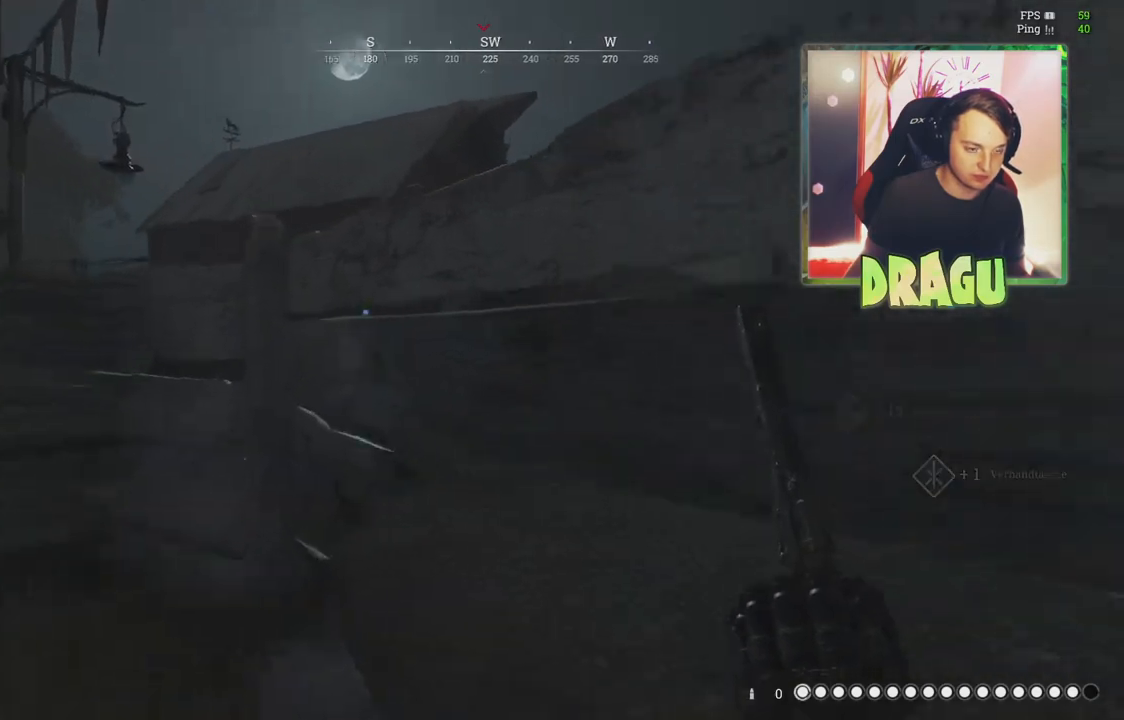
{"keys": ["a", "w"], "mouse": [], "events": [[233, "ctrl", "down"], [317, "a", "down"], [350, "ctrl", "up"]]}
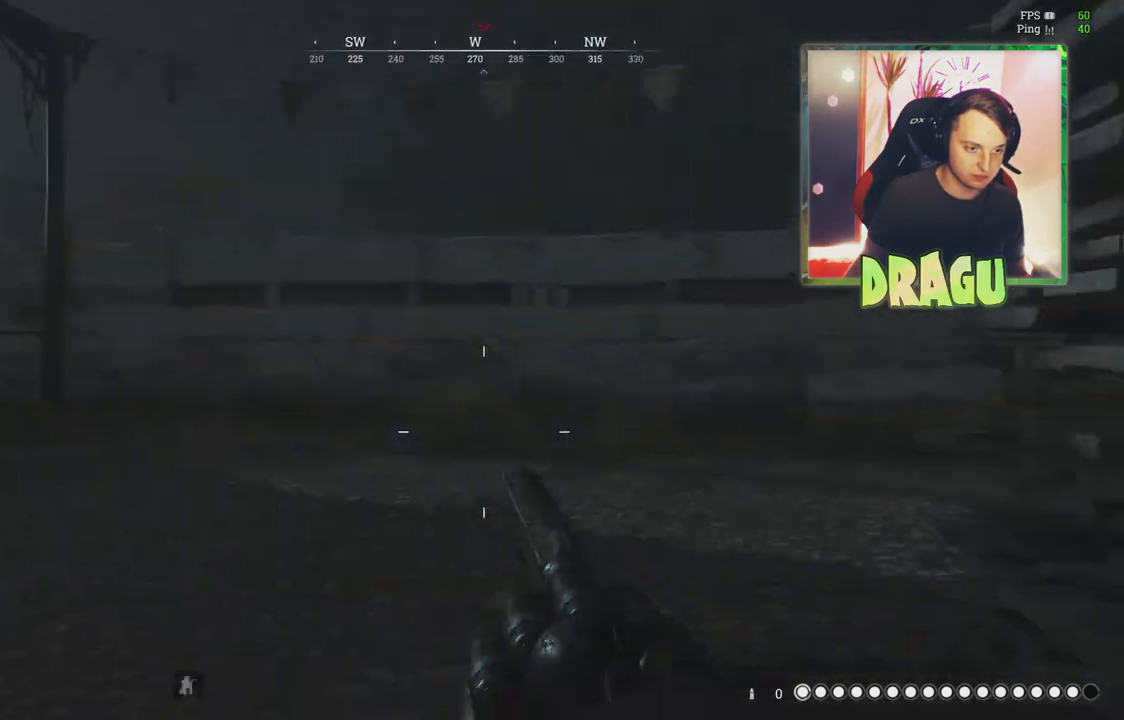
{"keys": ["a", "w"], "mouse": [], "events": []}
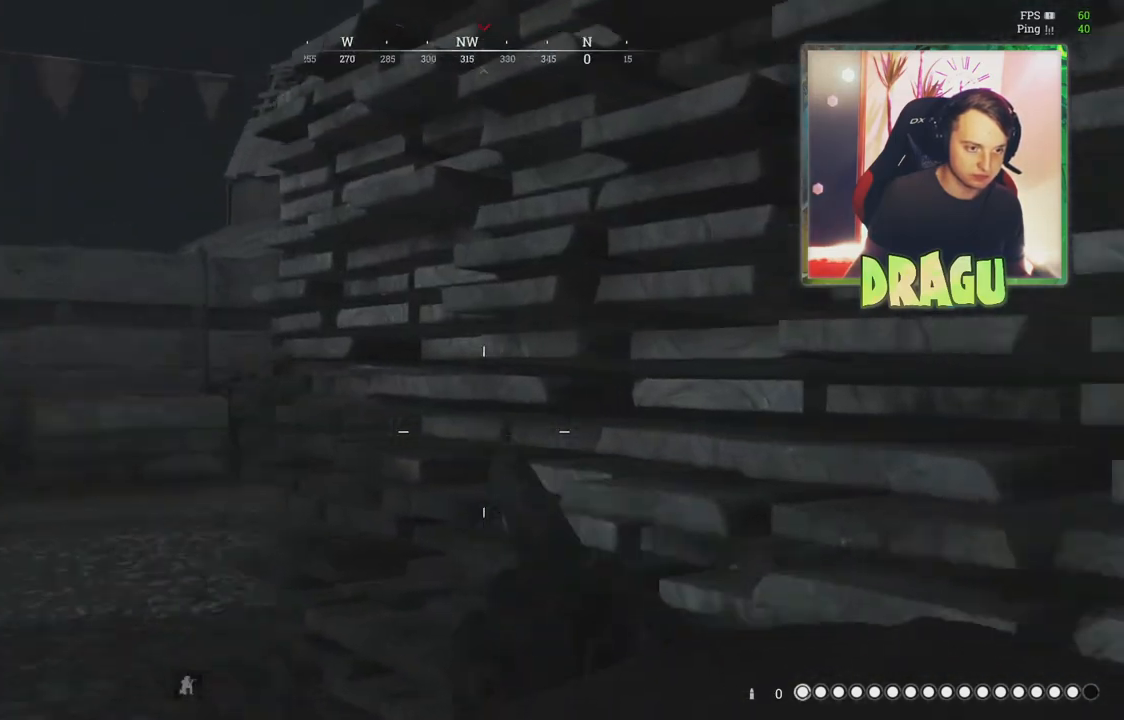
{"keys": ["d", "shift", "w"], "mouse": [], "events": [[50, "shift", "down"], [167, "a", "up"], [183, "d", "down"]]}
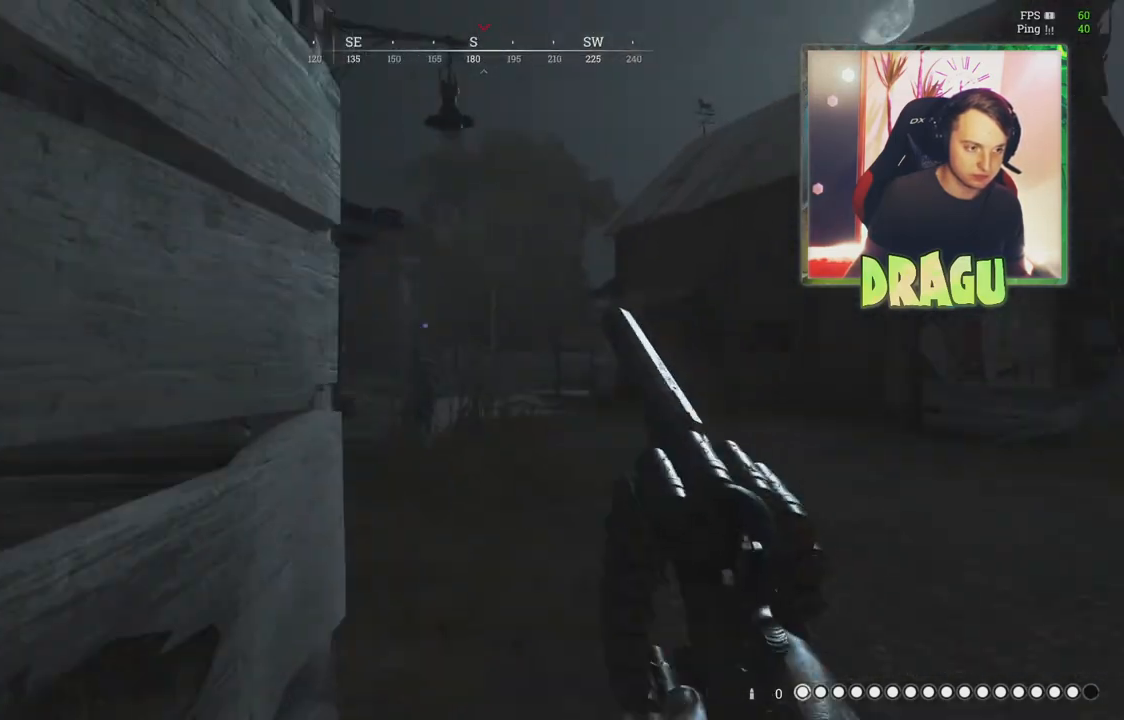
{"keys": ["d", "shift", "w"], "mouse": [], "events": []}
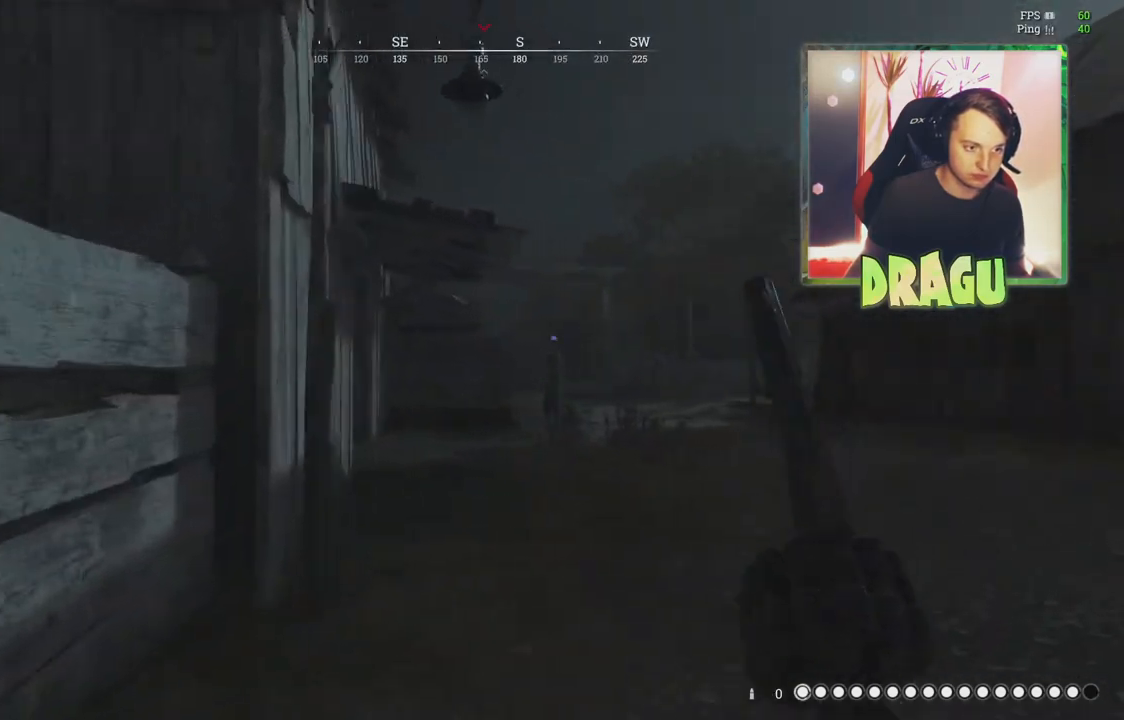
{"keys": ["d", "shift", "w"], "mouse": [], "events": []}
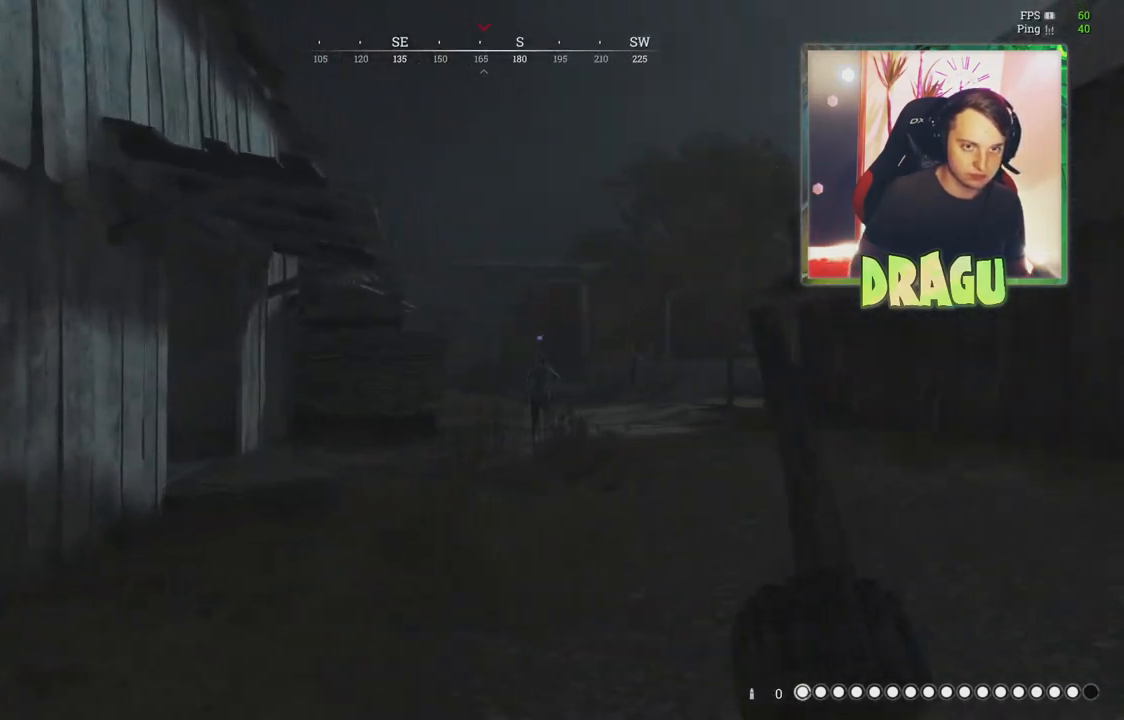
{"keys": ["d", "shift", "w"], "mouse": [], "events": []}
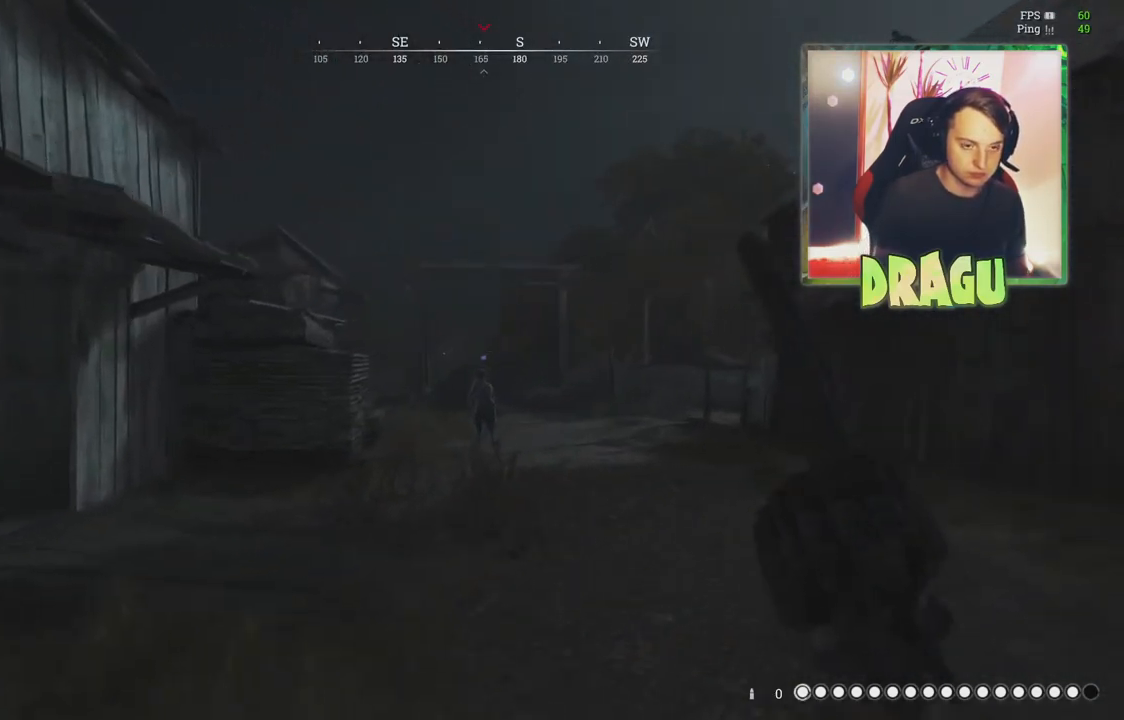
{"keys": ["a", "shift", "w"], "mouse": [], "events": [[184, "d", "up"], [384, "a", "down"]]}
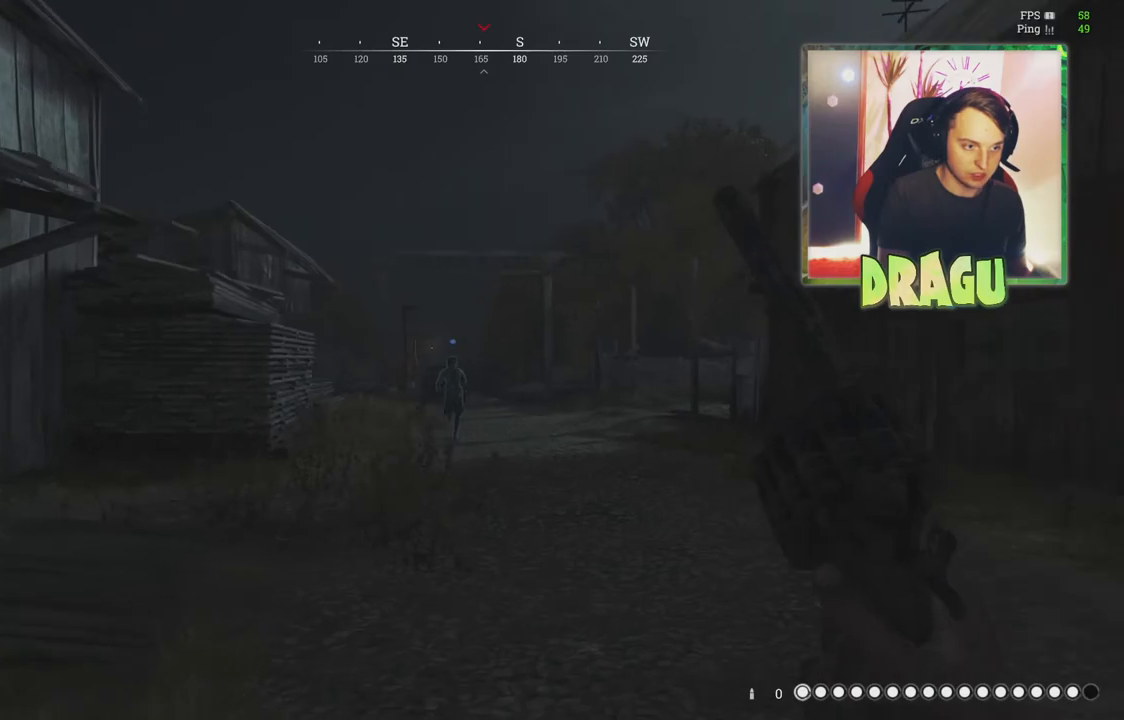
{"keys": ["shift", "w"], "mouse": [], "events": [[450, "a", "up"]]}
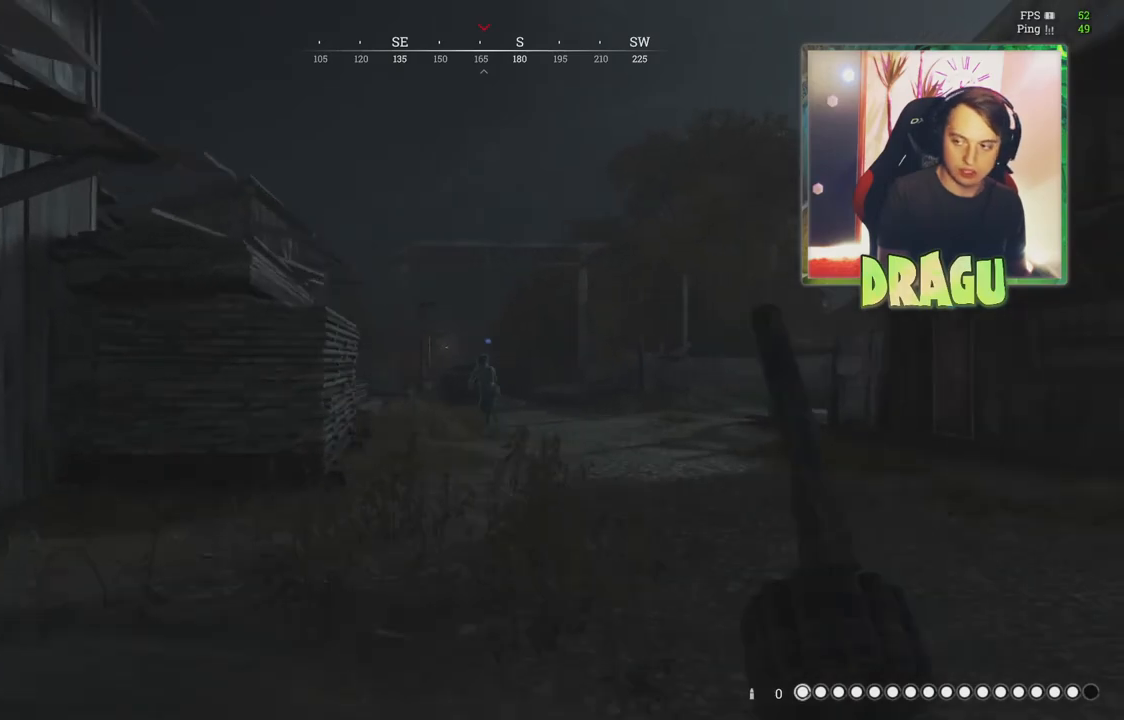
{"keys": ["a", "d", "shift", "w"], "mouse": [], "events": [[167, "d", "down"], [401, "a", "down"]]}
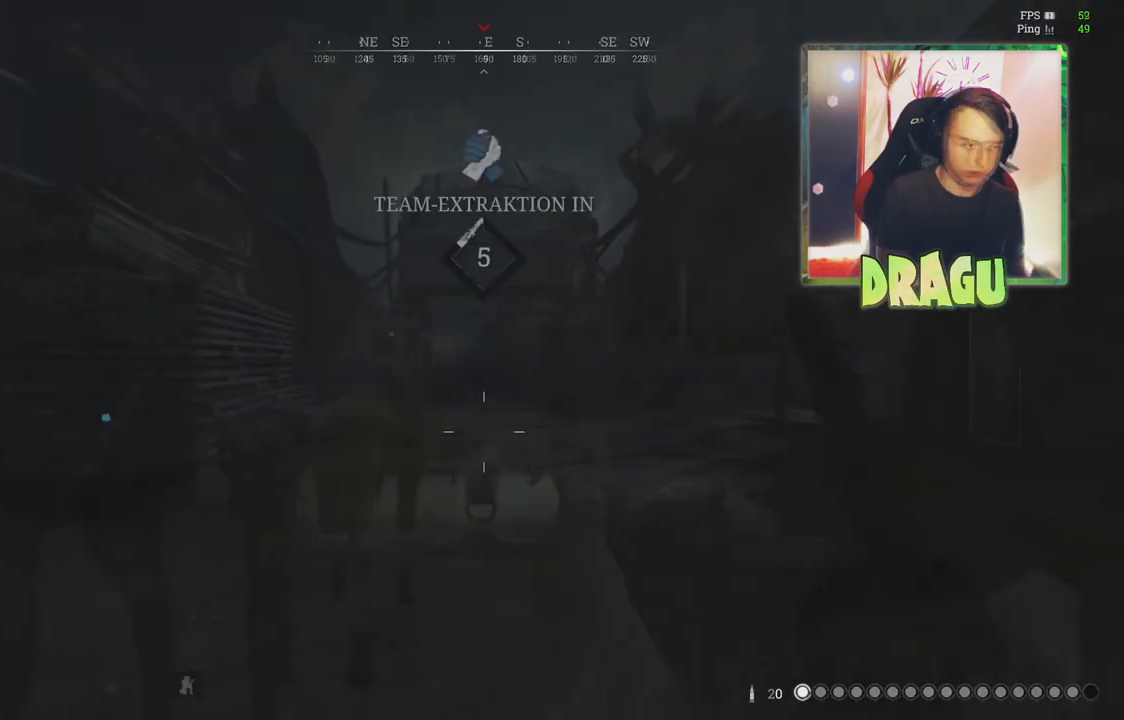
{"keys": ["a", "e"], "mouse": [], "events": [[33, "a", "up"], [66, "d", "up"], [83, "e", "down"], [116, "shift", "up"], [133, "w", "up"], [250, "a", "down"]]}
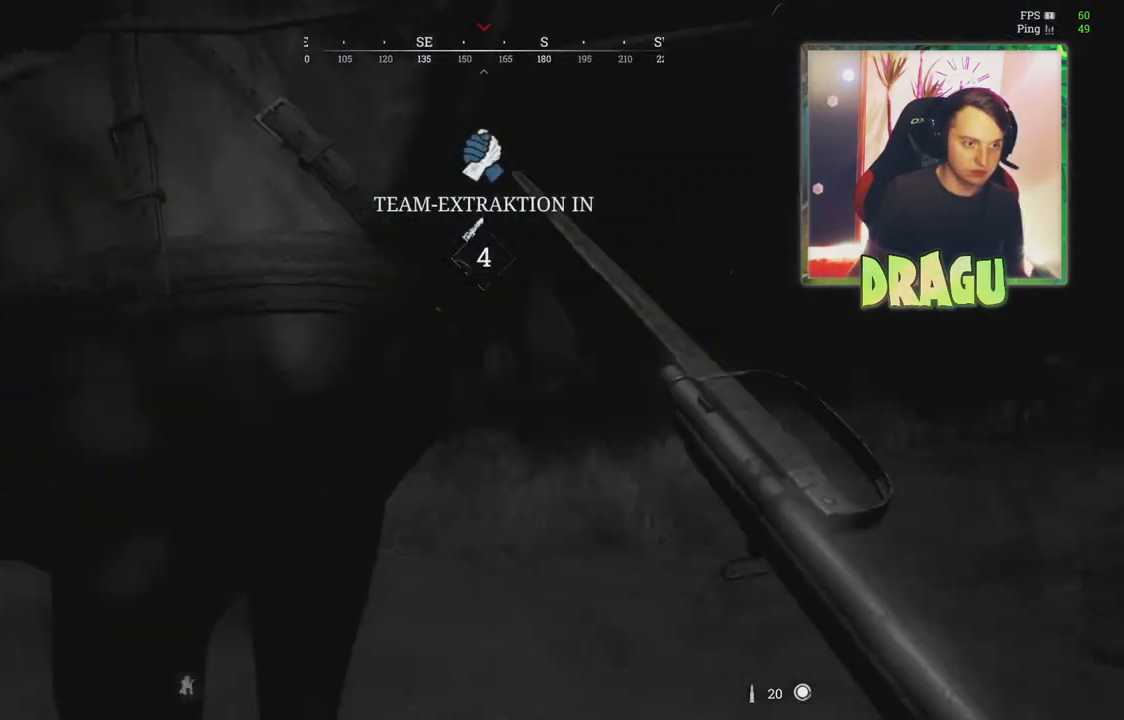
{"keys": ["d", "e"], "mouse": [], "events": [[84, "a", "up"], [434, "d", "down"]]}
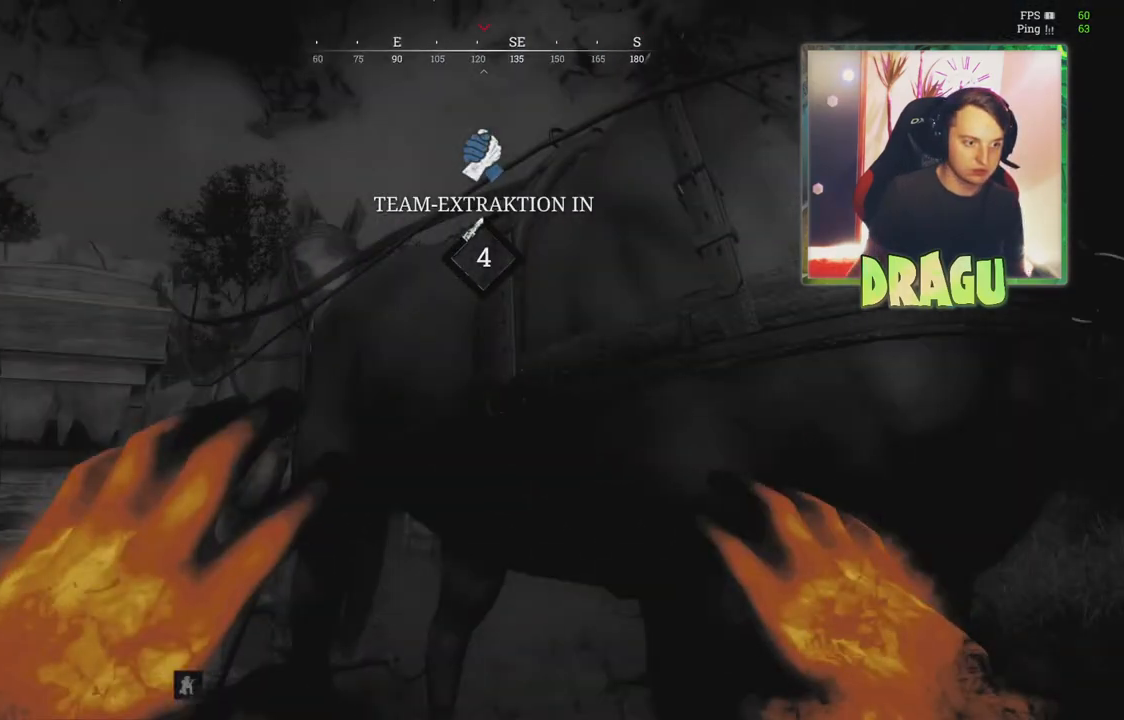
{"keys": ["e"], "mouse": [], "events": [[400, "d", "up"]]}
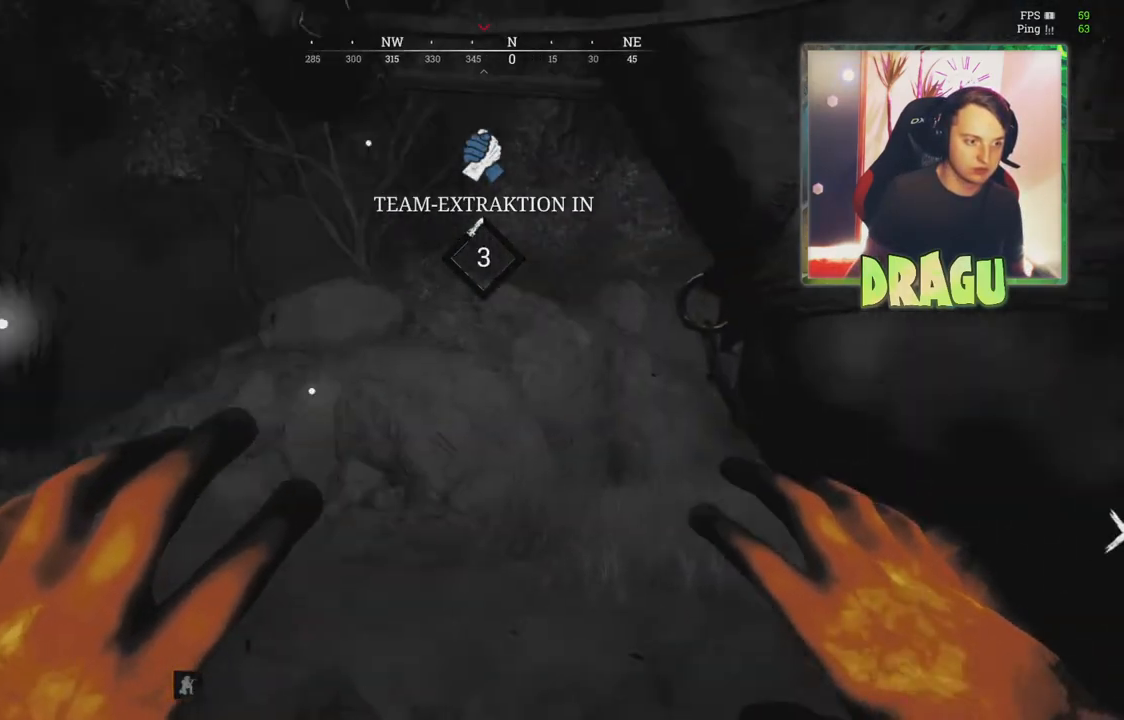
{"keys": [], "mouse": [], "events": [[100, "a", "down"], [134, "s", "down"], [367, "a", "up"], [367, "s", "up"], [384, "e", "up"]]}
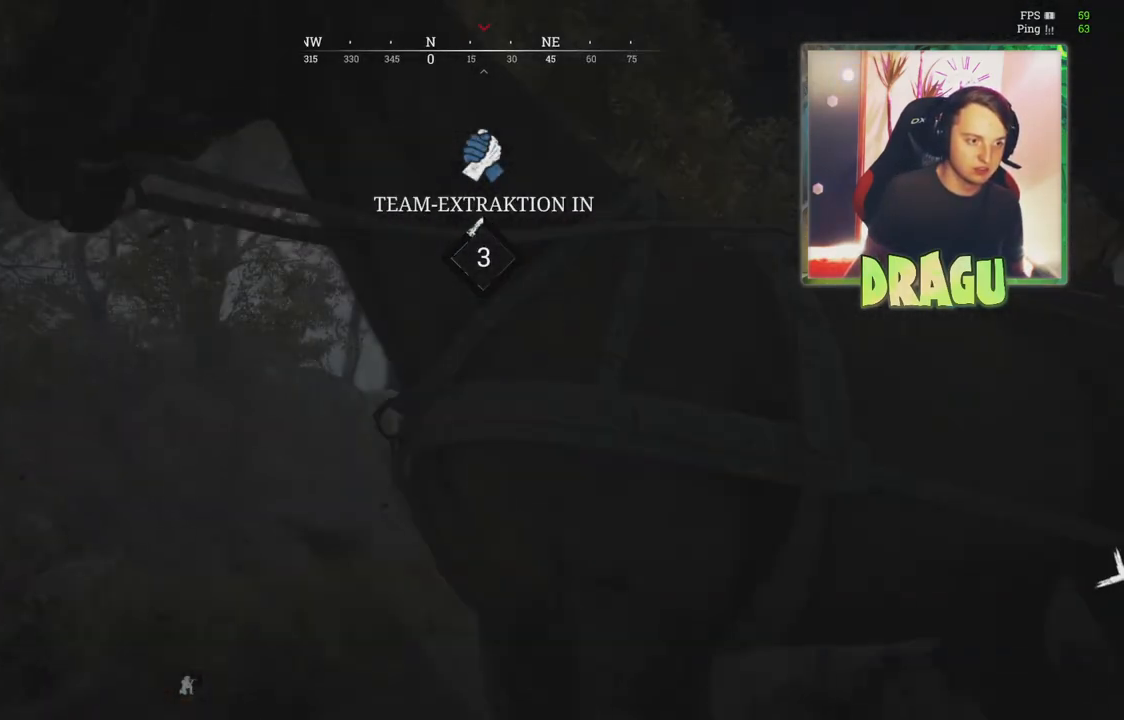
{"keys": [], "mouse": [], "events": []}
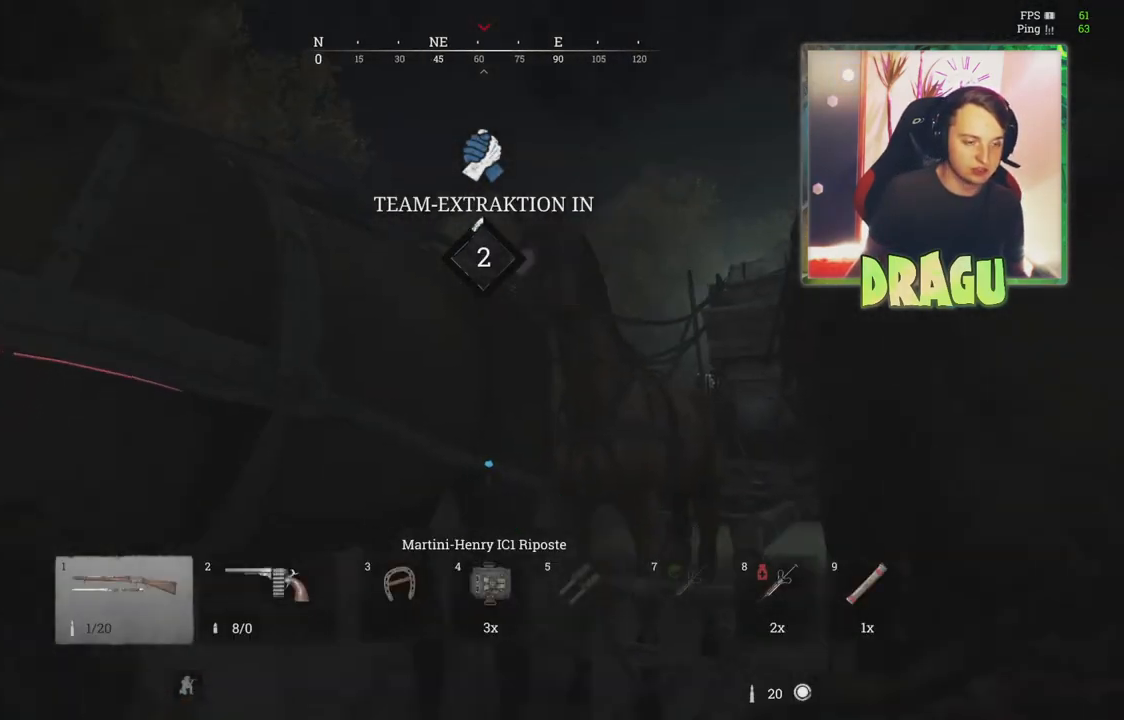
{"keys": [], "mouse": [], "events": []}
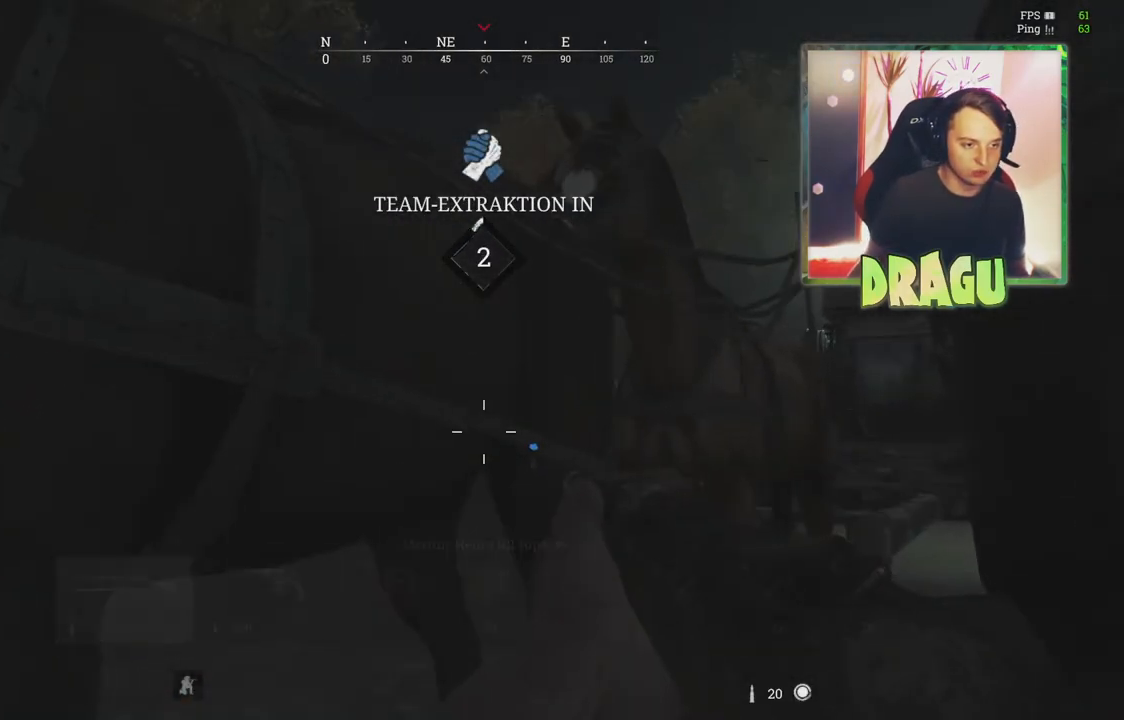
{"keys": ["e"], "mouse": [], "events": [[433, "e", "down"]]}
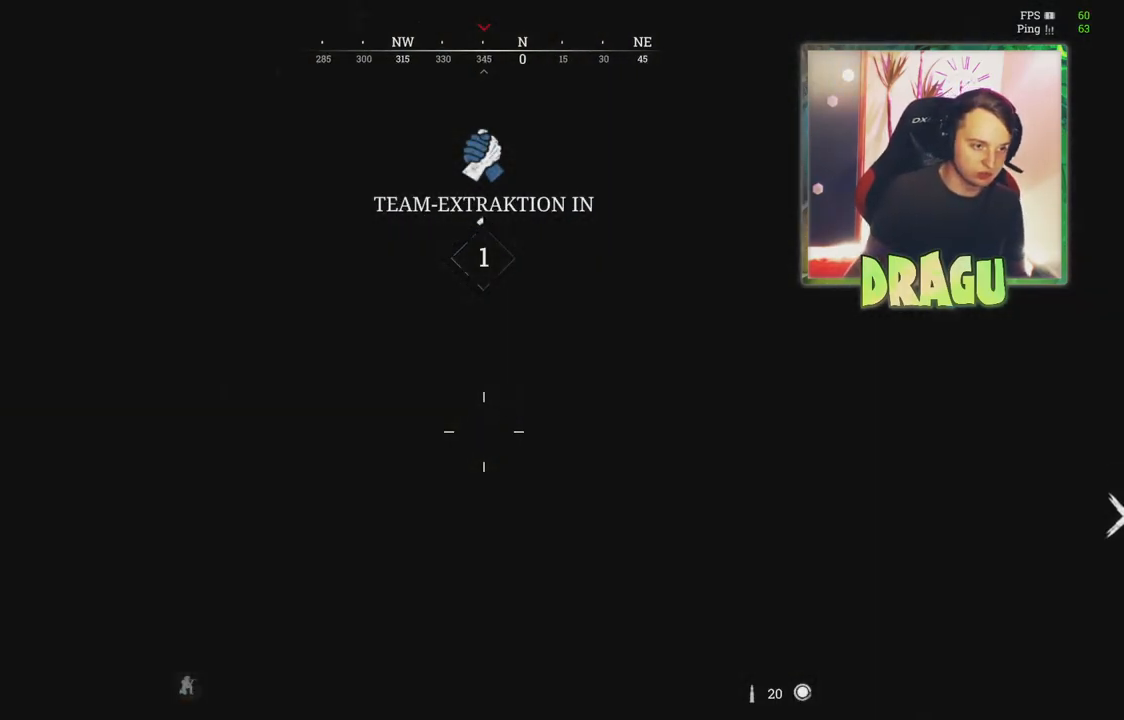
{"keys": ["e"], "mouse": [], "events": []}
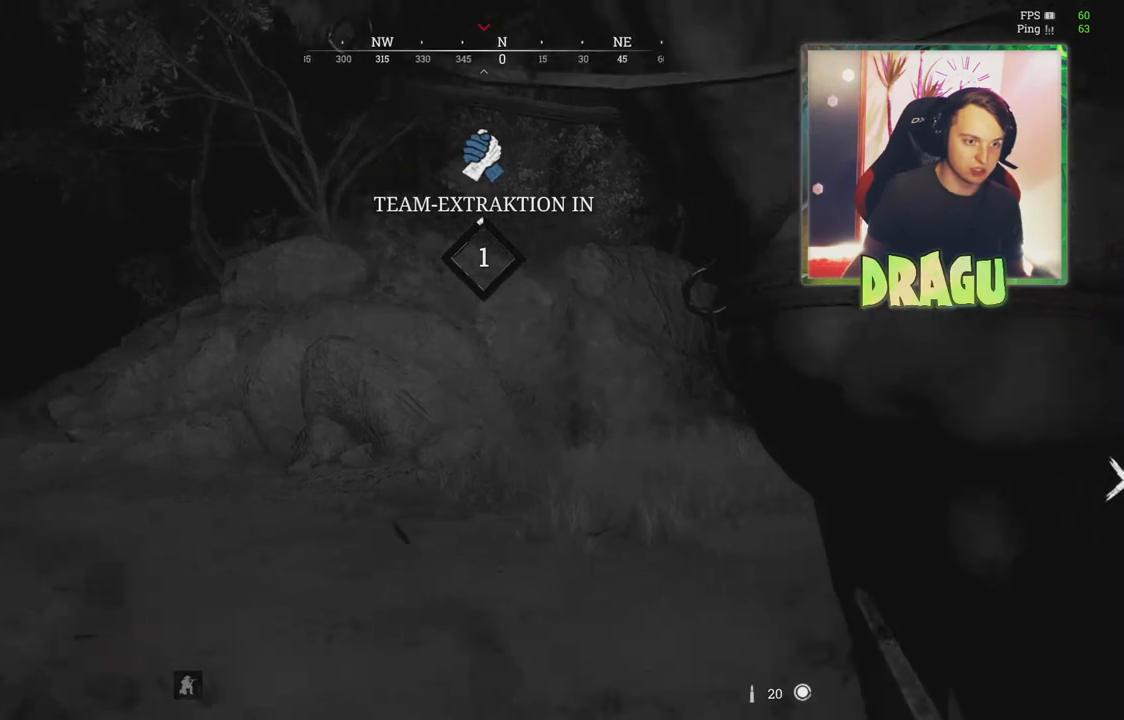
{"keys": ["e"], "mouse": [], "events": []}
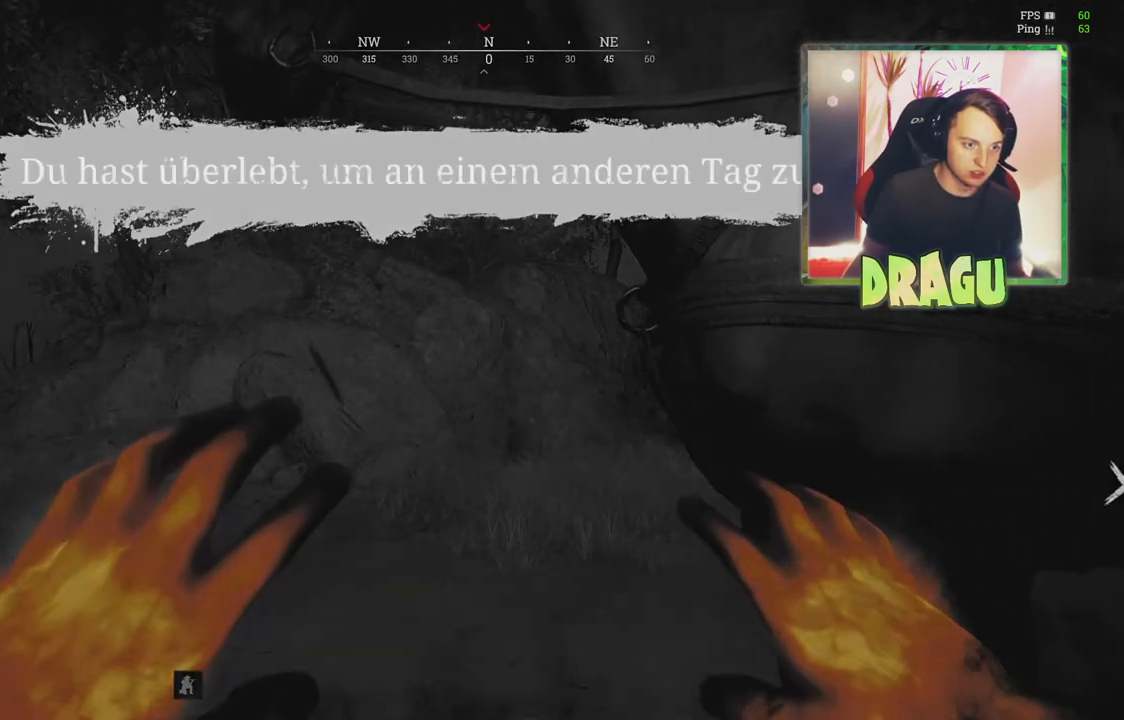
{"keys": [], "mouse": [], "events": [[434, "e", "up"]]}